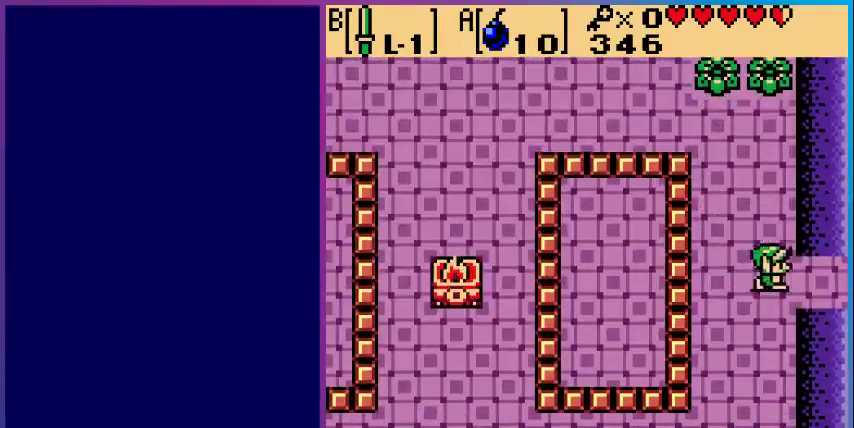
Gameplay with a controller (Nintendo layout); each line is a JSON object with the inputs held at the frame after it. "events" lists button and stick changes between this image and that frame as [ms after this image, input, new state], when the widget could be followed in between. Not read: L3 R3.
{"buttons": ["DPAD_RIGHT"], "events": []}
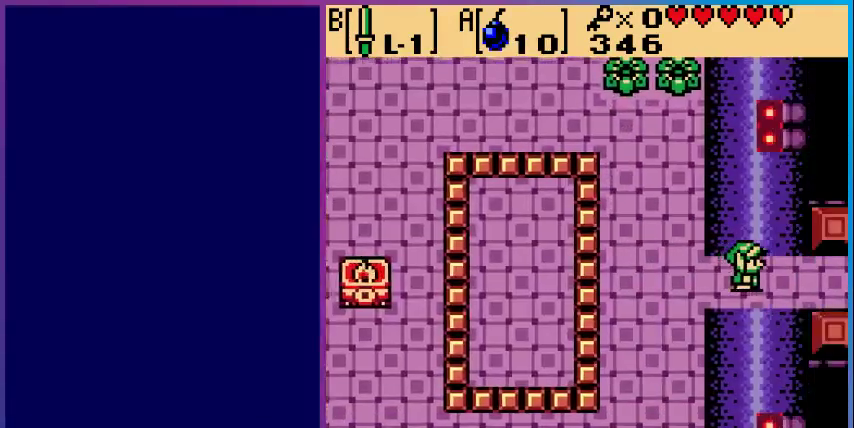
{"buttons": ["DPAD_RIGHT"], "events": [[100, "DPAD_RIGHT", "up"], [367, "DPAD_RIGHT", "down"]]}
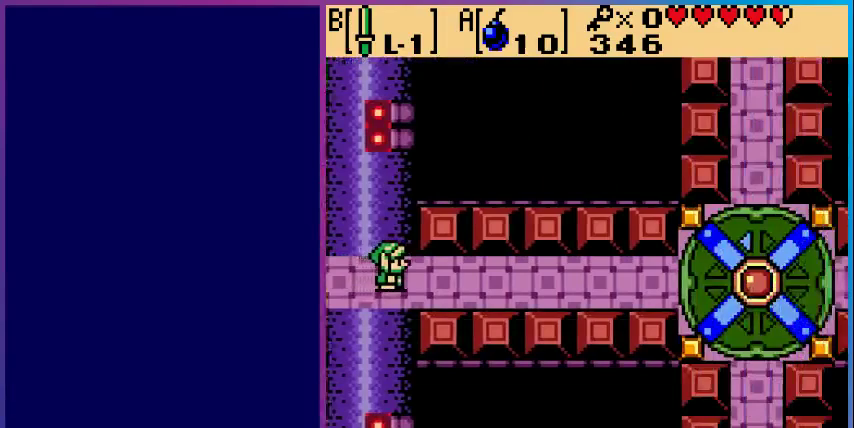
{"buttons": ["DPAD_RIGHT"], "events": []}
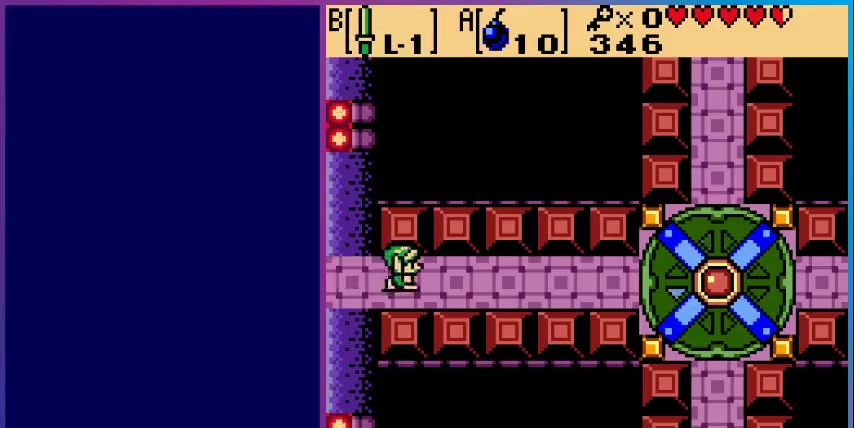
{"buttons": ["DPAD_DOWN", "DPAD_RIGHT"], "events": [[433, "DPAD_DOWN", "down"]]}
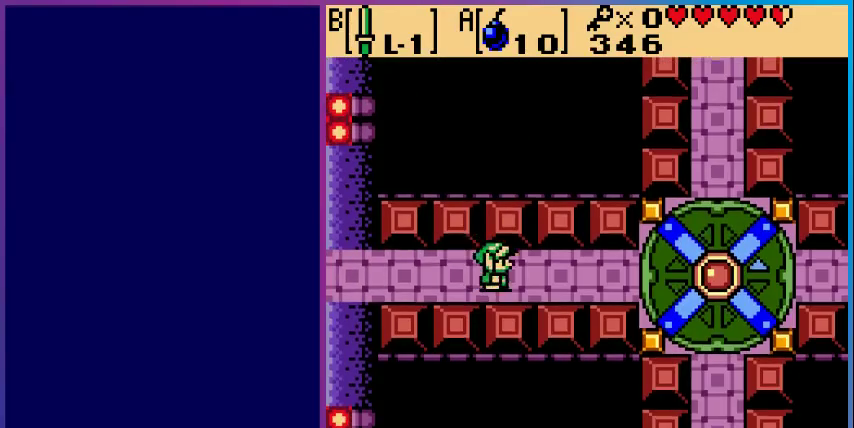
{"buttons": ["DPAD_RIGHT"], "events": [[33, "DPAD_RIGHT", "up"], [67, "DPAD_RIGHT", "down"], [167, "DPAD_DOWN", "up"]]}
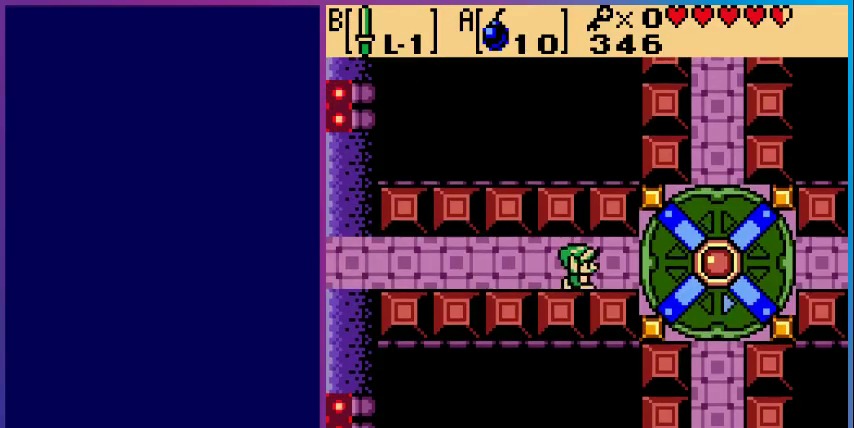
{"buttons": ["DPAD_RIGHT"], "events": []}
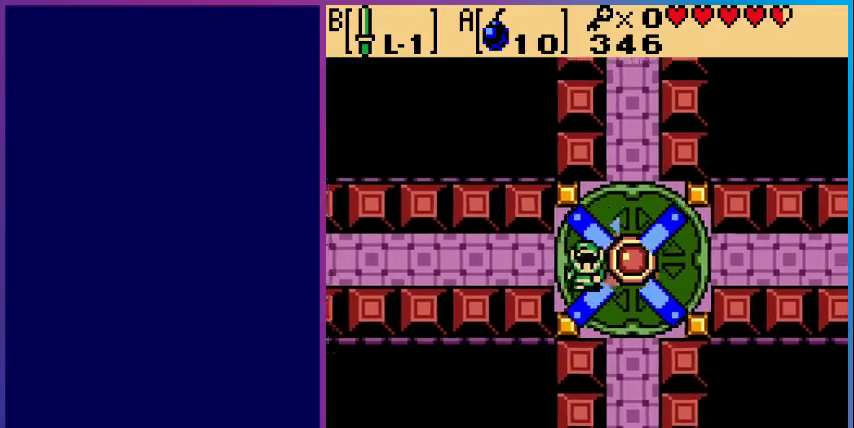
{"buttons": [], "events": [[167, "DPAD_RIGHT", "up"]]}
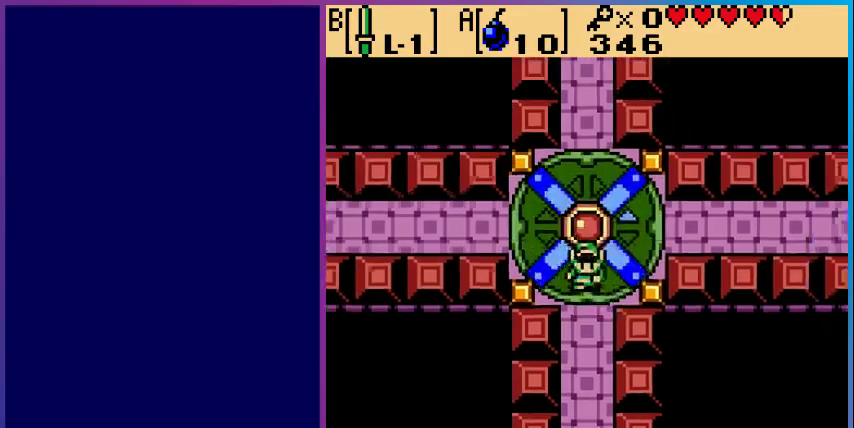
{"buttons": ["SELECT"], "events": [[33, "DPAD_DOWN", "down"], [400, "DPAD_DOWN", "up"], [433, "SELECT", "down"]]}
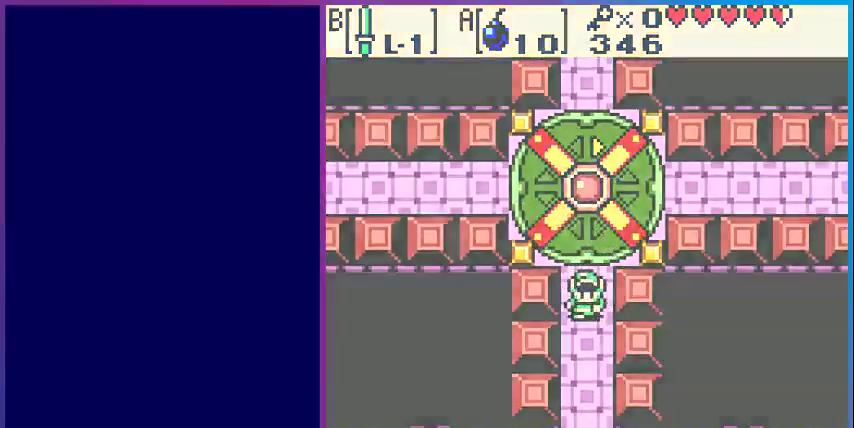
{"buttons": [], "events": [[100, "SELECT", "up"]]}
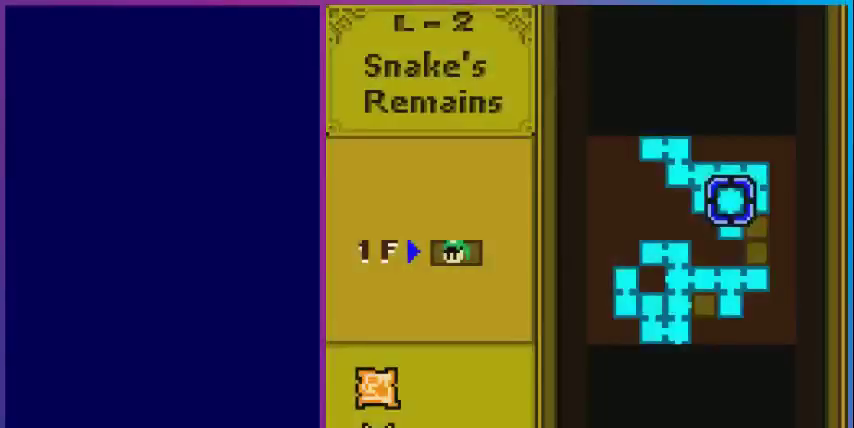
{"buttons": [], "events": [[300, "SELECT", "down"], [433, "SELECT", "up"]]}
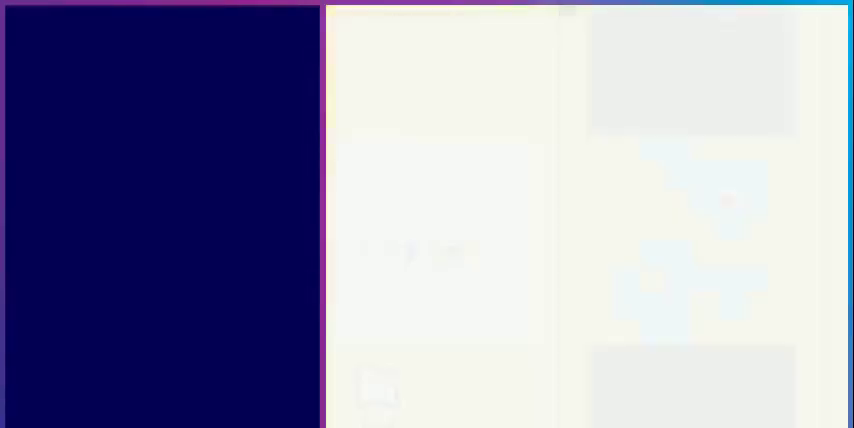
{"buttons": ["DPAD_DOWN"], "events": [[67, "DPAD_DOWN", "down"]]}
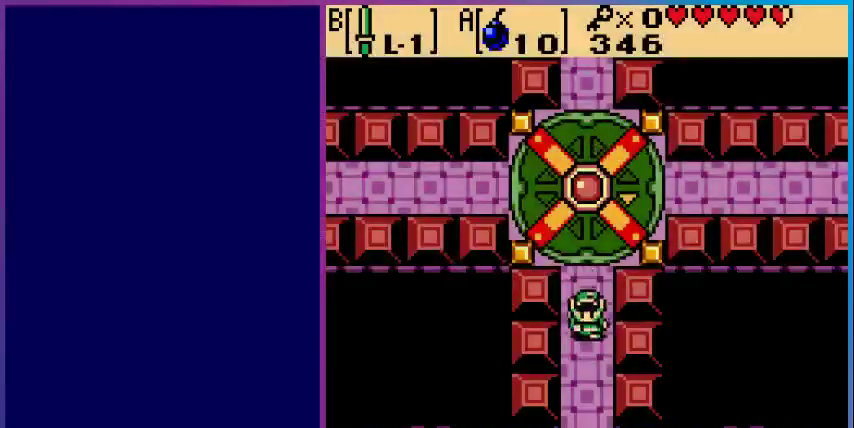
{"buttons": ["DPAD_DOWN"], "events": []}
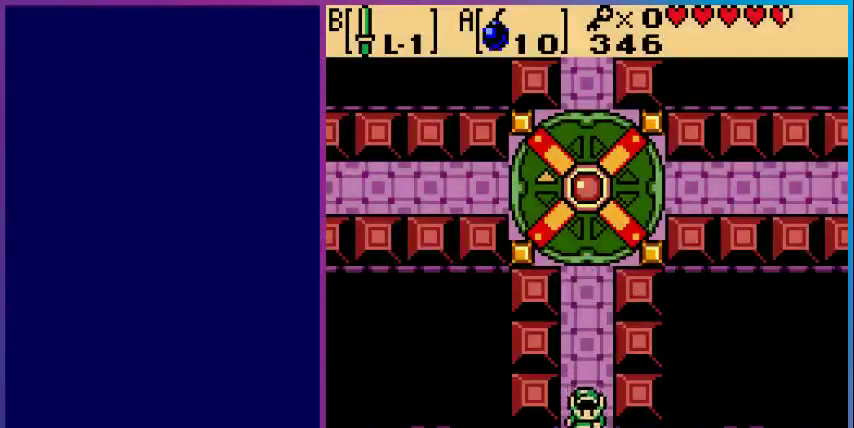
{"buttons": [], "events": [[467, "DPAD_DOWN", "up"]]}
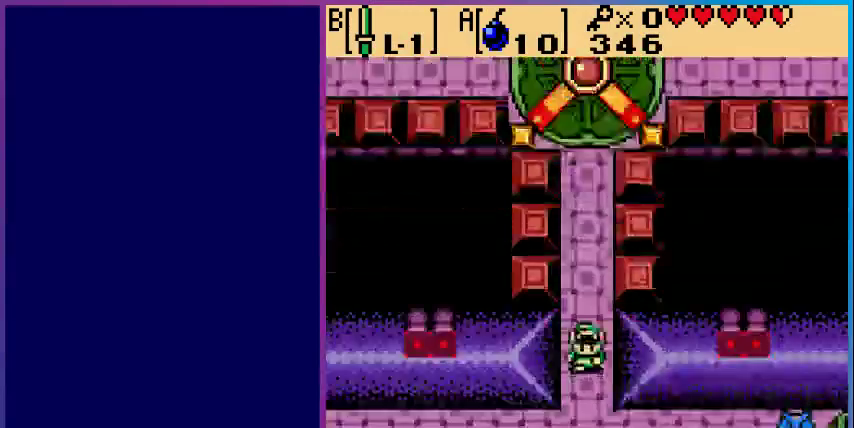
{"buttons": ["DPAD_DOWN"], "events": [[233, "DPAD_DOWN", "down"]]}
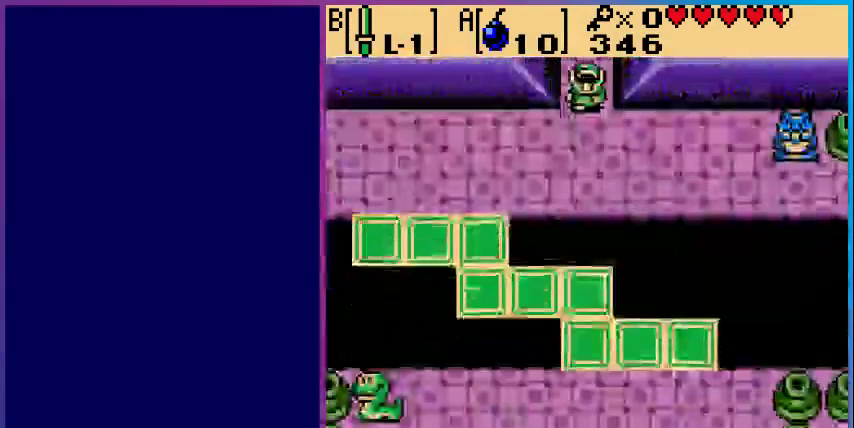
{"buttons": [], "events": [[467, "DPAD_DOWN", "up"]]}
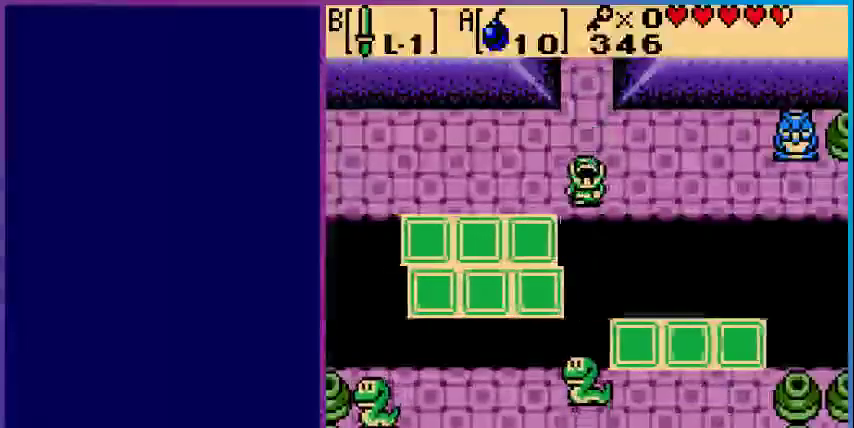
{"buttons": ["DPAD_DOWN"], "events": [[67, "DPAD_LEFT", "down"], [300, "DPAD_LEFT", "up"], [333, "DPAD_DOWN", "down"]]}
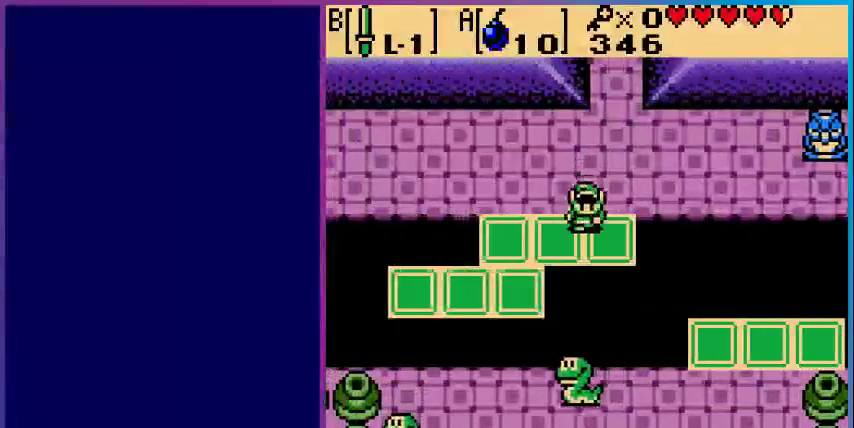
{"buttons": ["DPAD_LEFT"], "events": [[133, "DPAD_DOWN", "up"], [400, "DPAD_LEFT", "down"]]}
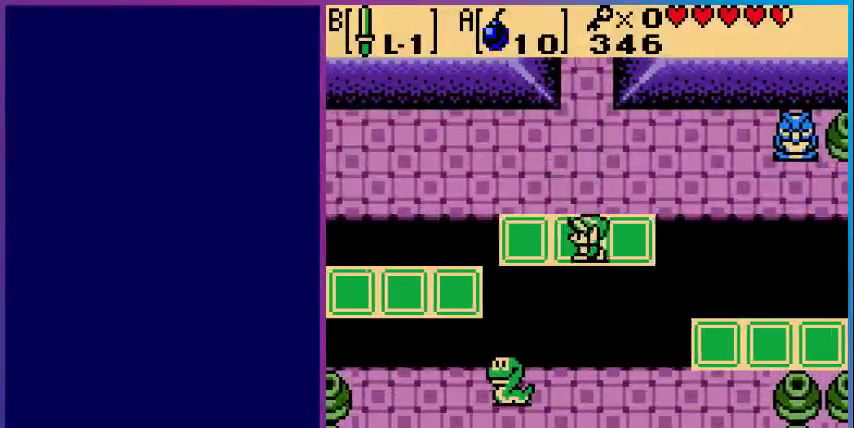
{"buttons": [], "events": [[67, "DPAD_LEFT", "up"]]}
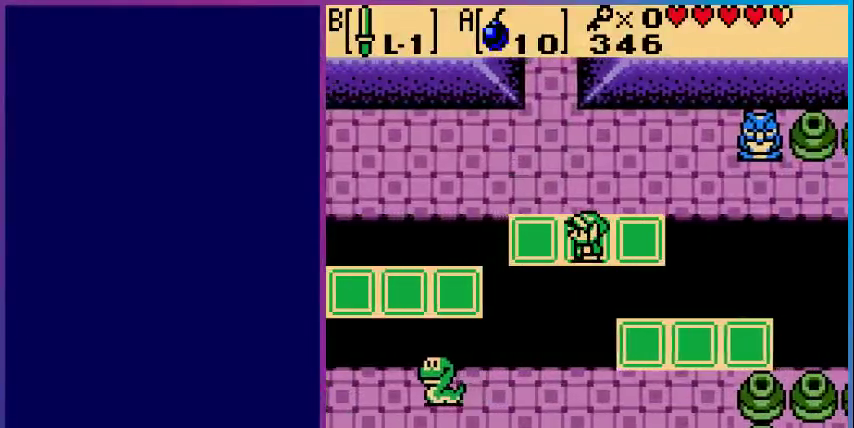
{"buttons": [], "events": [[67, "DPAD_LEFT", "down"], [167, "DPAD_LEFT", "up"]]}
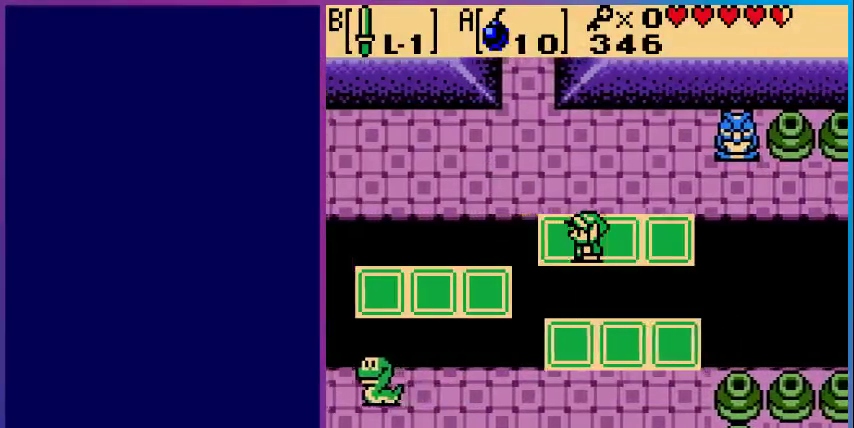
{"buttons": [], "events": []}
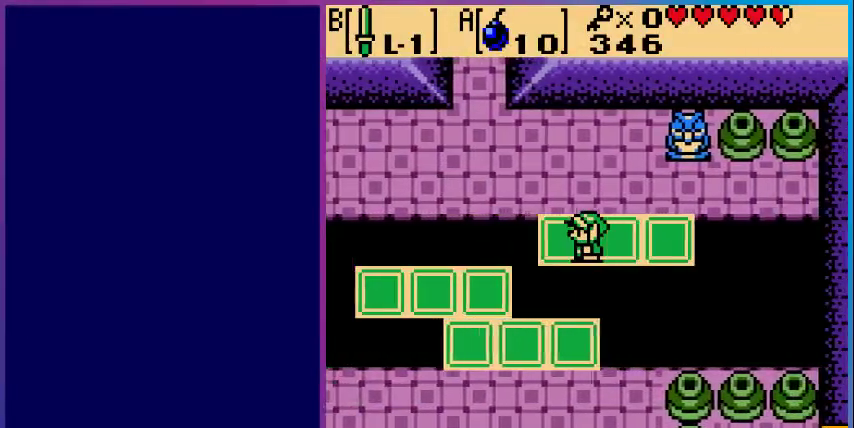
{"buttons": [], "events": []}
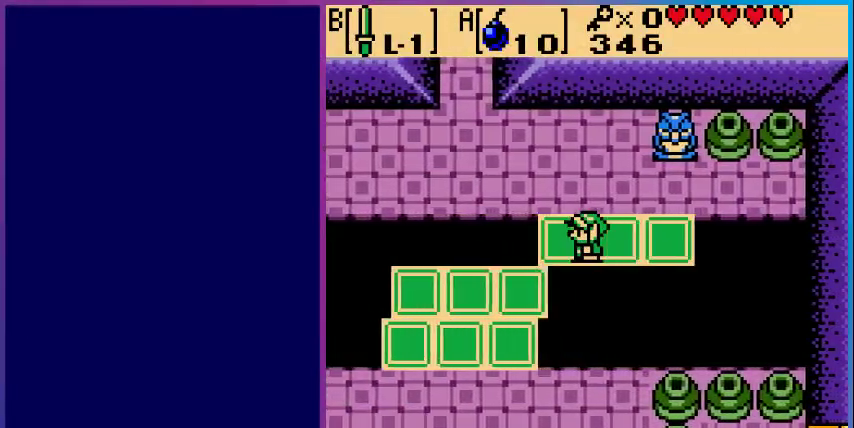
{"buttons": ["DPAD_DOWN"], "events": [[333, "DPAD_DOWN", "down"]]}
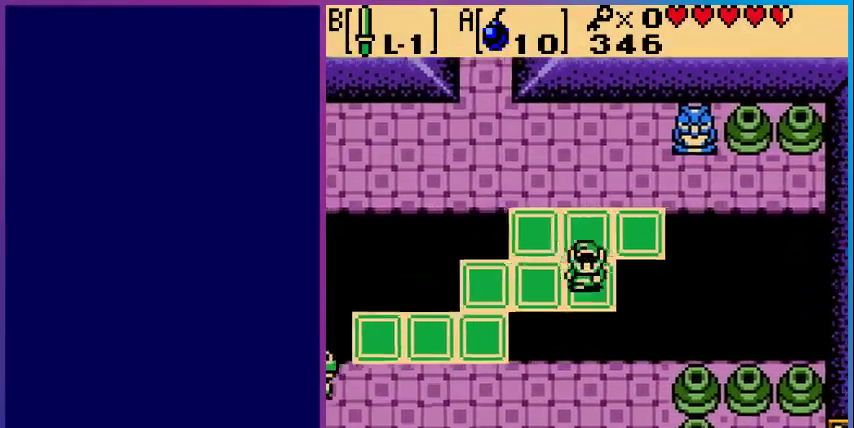
{"buttons": [], "events": [[133, "DPAD_DOWN", "up"], [133, "DPAD_LEFT", "down"], [167, "DPAD_LEFT", "up"], [200, "DPAD_LEFT", "down"], [467, "DPAD_LEFT", "up"]]}
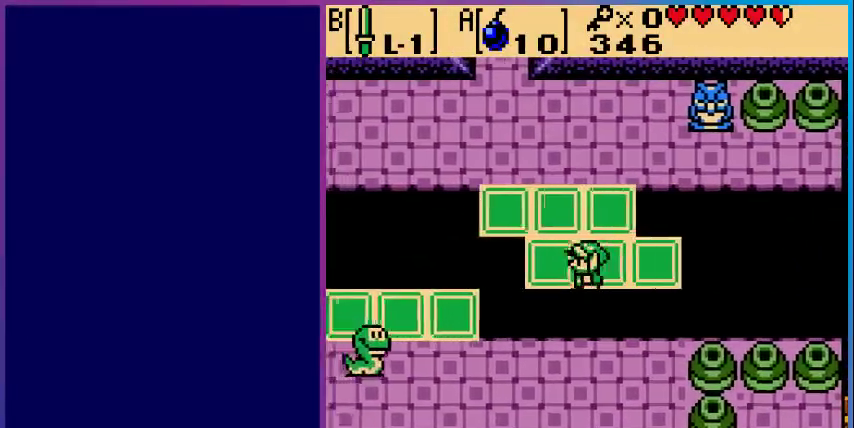
{"buttons": [], "events": [[233, "DPAD_LEFT", "down"], [400, "DPAD_LEFT", "up"]]}
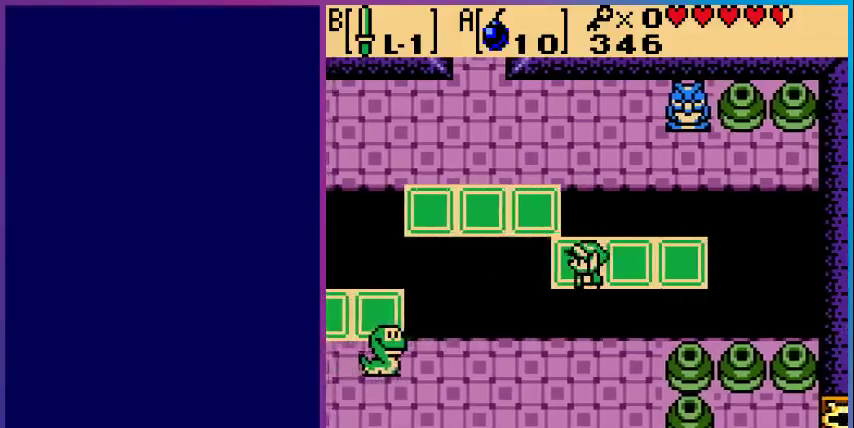
{"buttons": [], "events": []}
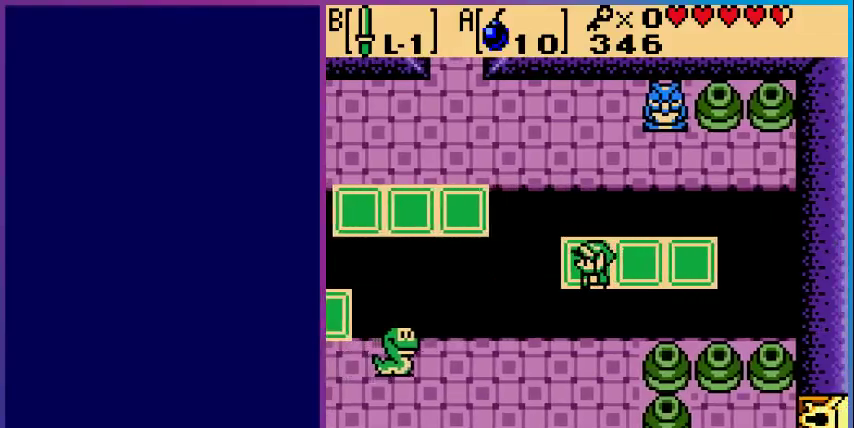
{"buttons": [], "events": [[167, "DPAD_UP", "down"], [200, "DPAD_UP", "up"]]}
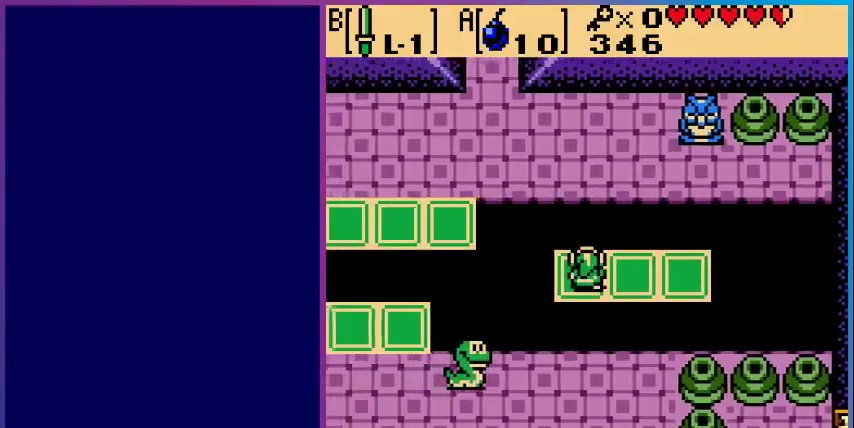
{"buttons": ["B"], "events": [[133, "DPAD_DOWN", "down"], [200, "DPAD_DOWN", "up"], [367, "B", "down"]]}
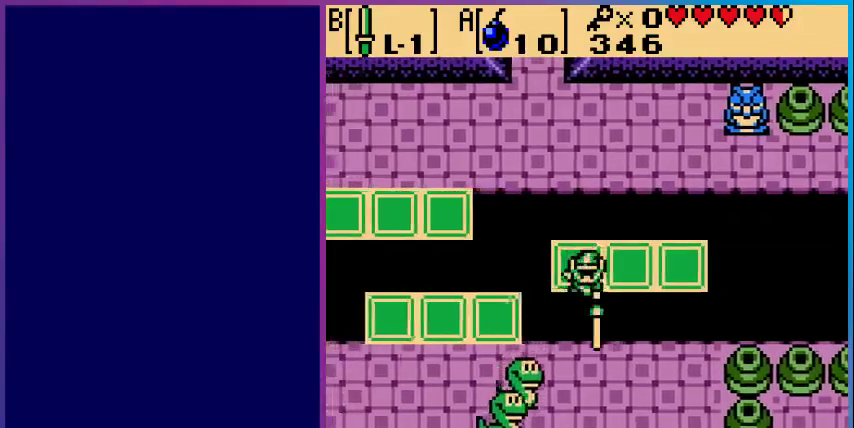
{"buttons": ["DPAD_DOWN"], "events": [[33, "B", "up"], [133, "B", "down"], [267, "B", "up"], [367, "DPAD_DOWN", "down"]]}
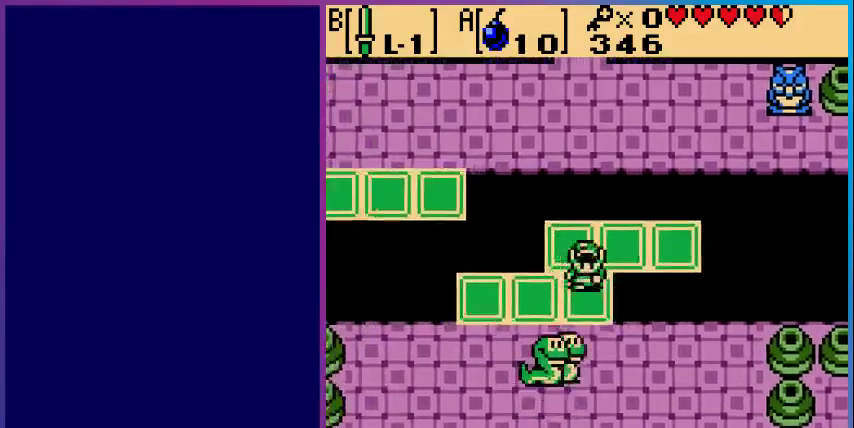
{"buttons": [], "events": [[133, "B", "down"], [200, "DPAD_DOWN", "up"], [267, "B", "up"], [367, "B", "down"], [500, "B", "up"]]}
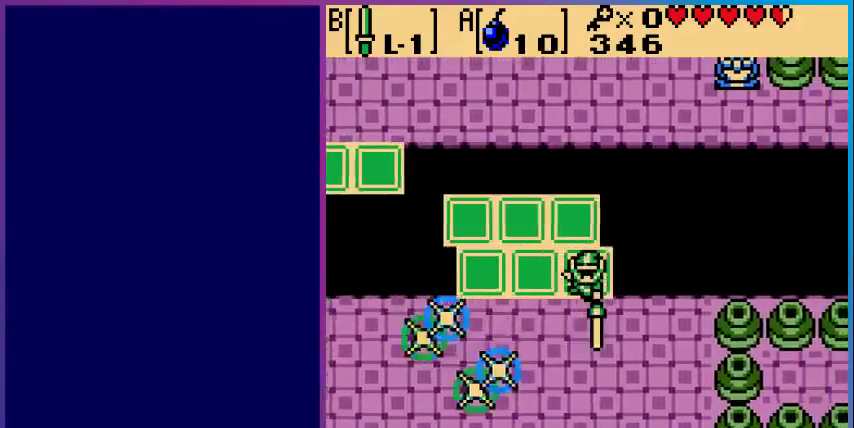
{"buttons": ["DPAD_RIGHT"], "events": [[67, "DPAD_DOWN", "down"], [500, "DPAD_DOWN", "up"], [500, "DPAD_RIGHT", "down"]]}